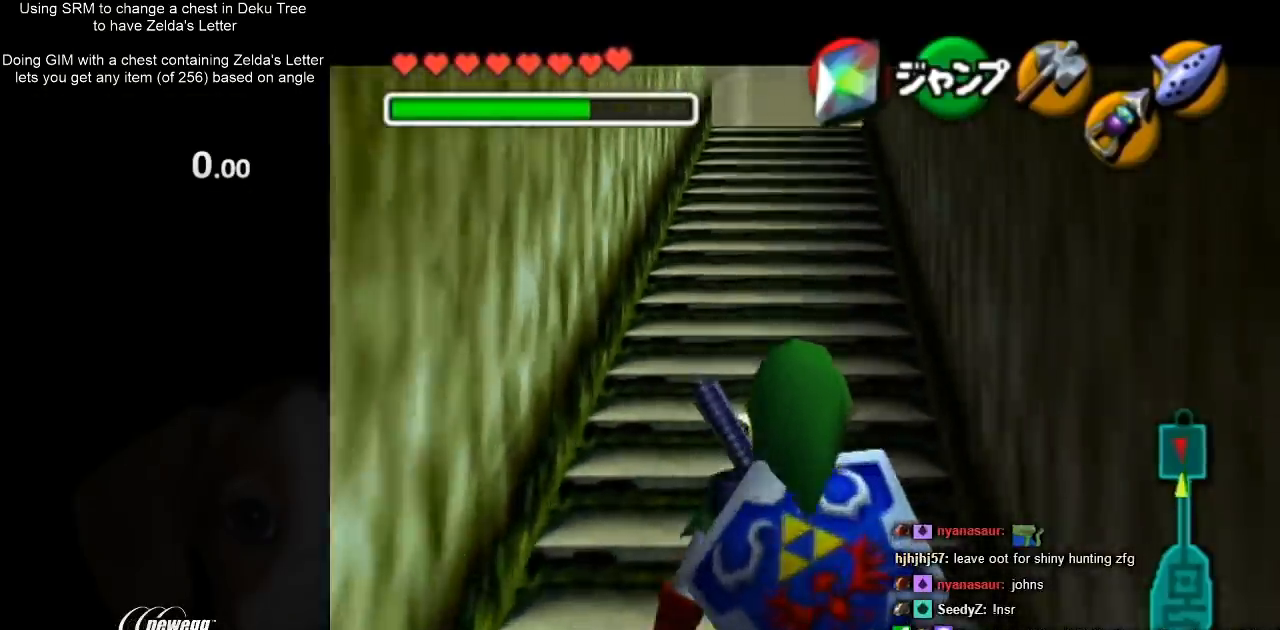
Gameplay with a controller (Nintendo layout); each line is a JSON object with the inputs held at the frame after it. "events" lists button and stick changes between this image and that frame as [ms after this image, input, new state], when the widget could be followed in between. Not read: L3 R3.
{"buttons": ["L1"], "left_stick": "up", "right_stick": "center", "events": [[133, "L1", "up"], [233, "A", "down"], [367, "L1", "down"], [400, "A", "up"], [433, "left_stick", "up"]]}
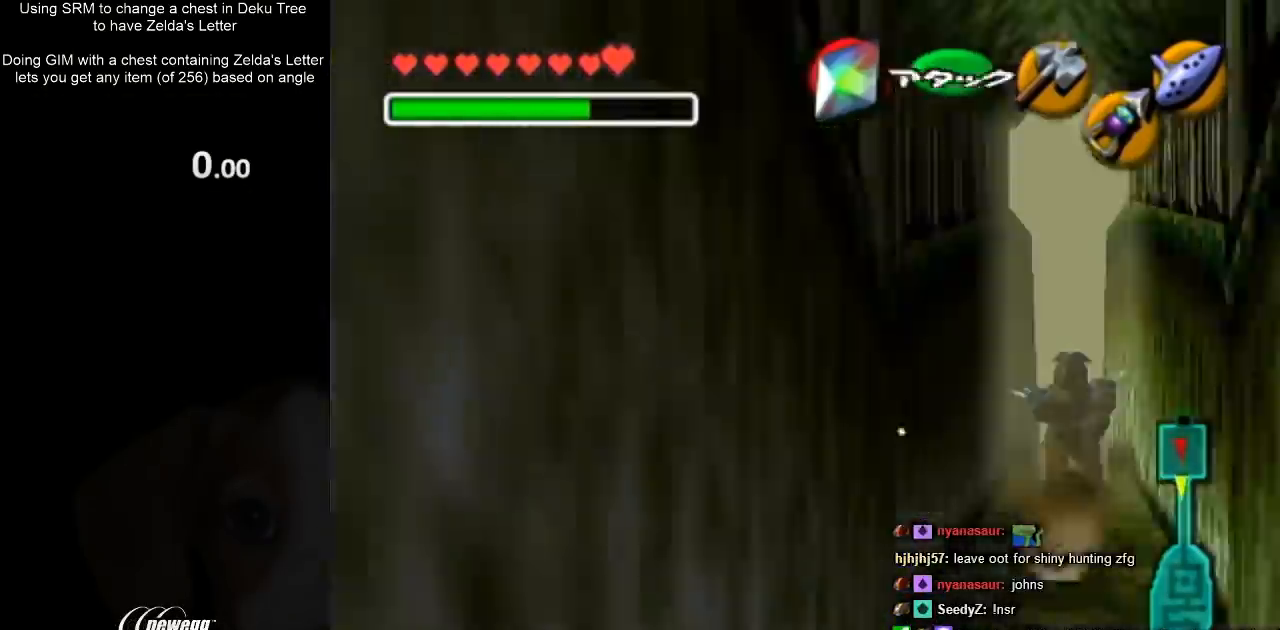
{"buttons": [], "left_stick": "up-right", "right_stick": "center", "events": [[133, "L1", "up"], [400, "left_stick", "up-right"]]}
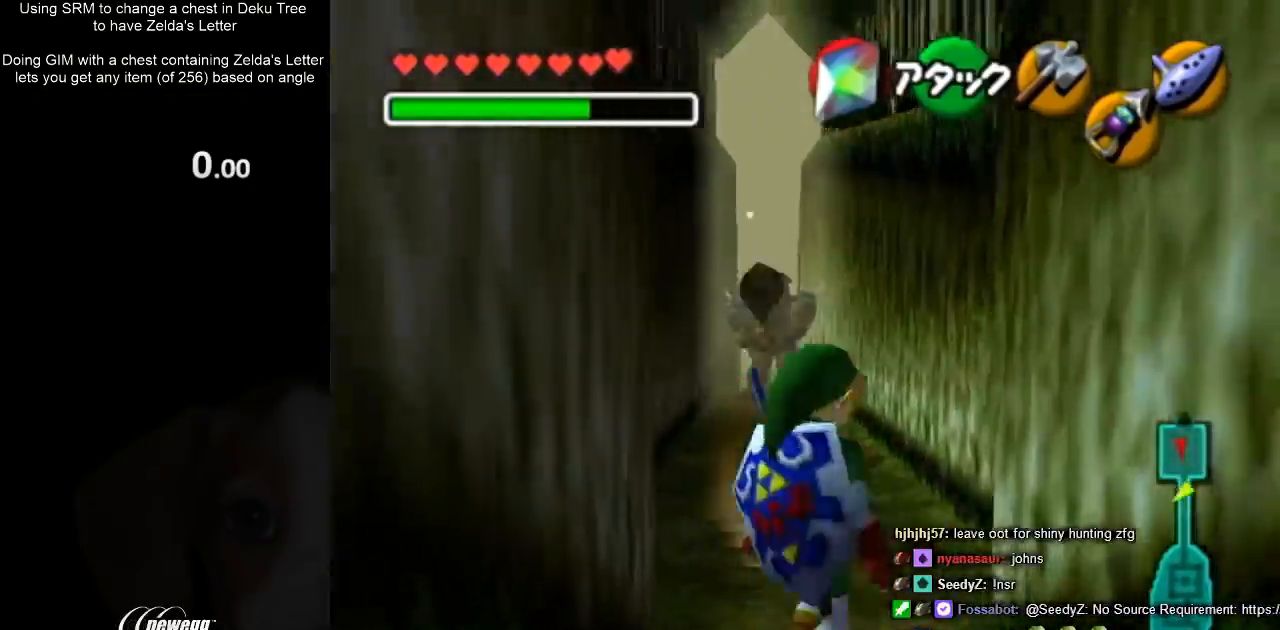
{"buttons": ["A"], "left_stick": "up", "right_stick": "center", "events": [[167, "left_stick", "up"], [300, "A", "down"], [433, "A", "up"], [500, "A", "down"]]}
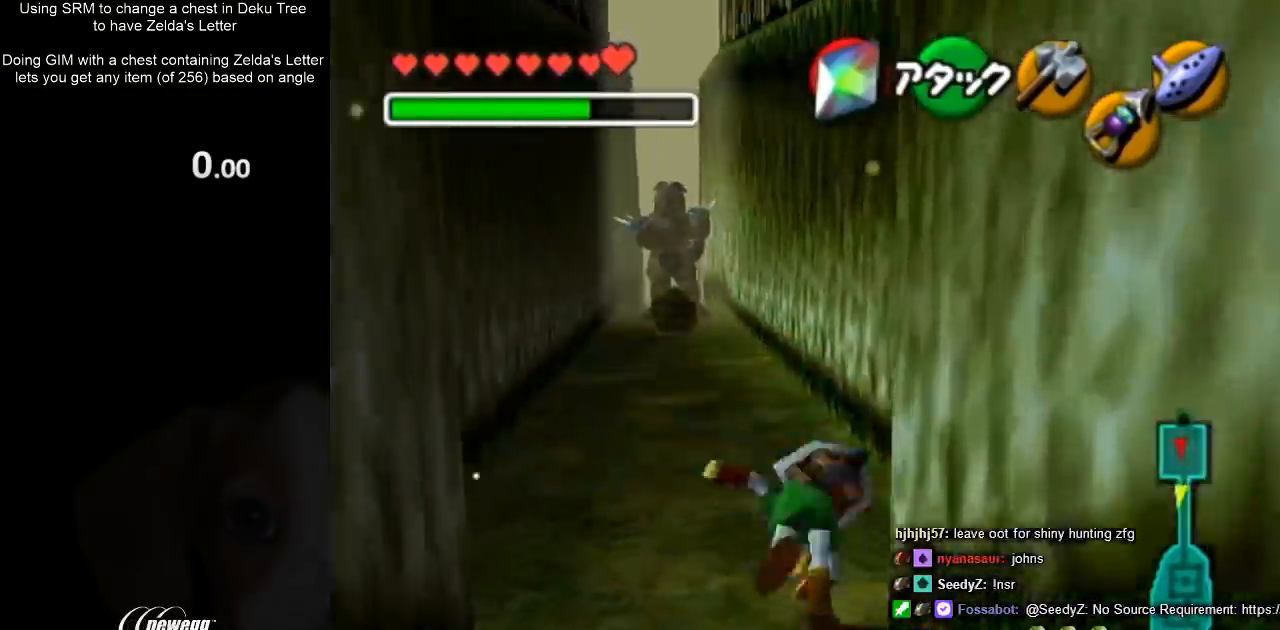
{"buttons": [], "left_stick": "up", "right_stick": "center", "events": [[100, "A", "up"], [167, "A", "down"], [267, "A", "up"]]}
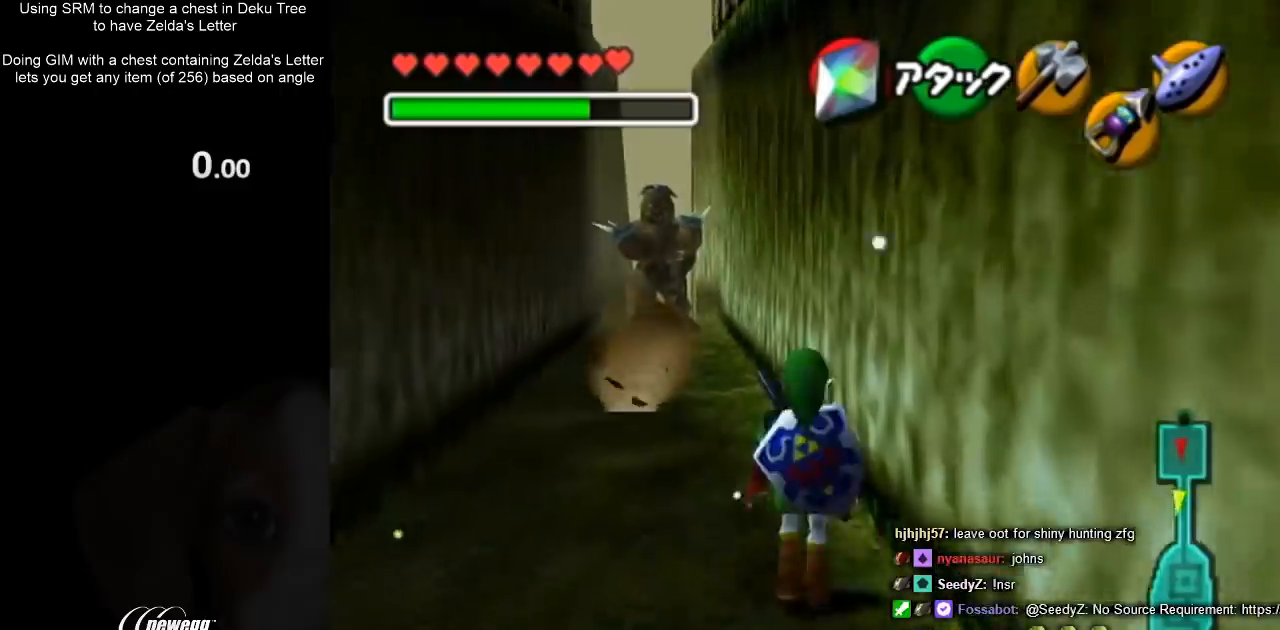
{"buttons": ["A"], "left_stick": "up-left", "right_stick": "center", "events": [[200, "left_stick", "up-left"], [300, "A", "down"], [433, "A", "up"], [500, "A", "down"]]}
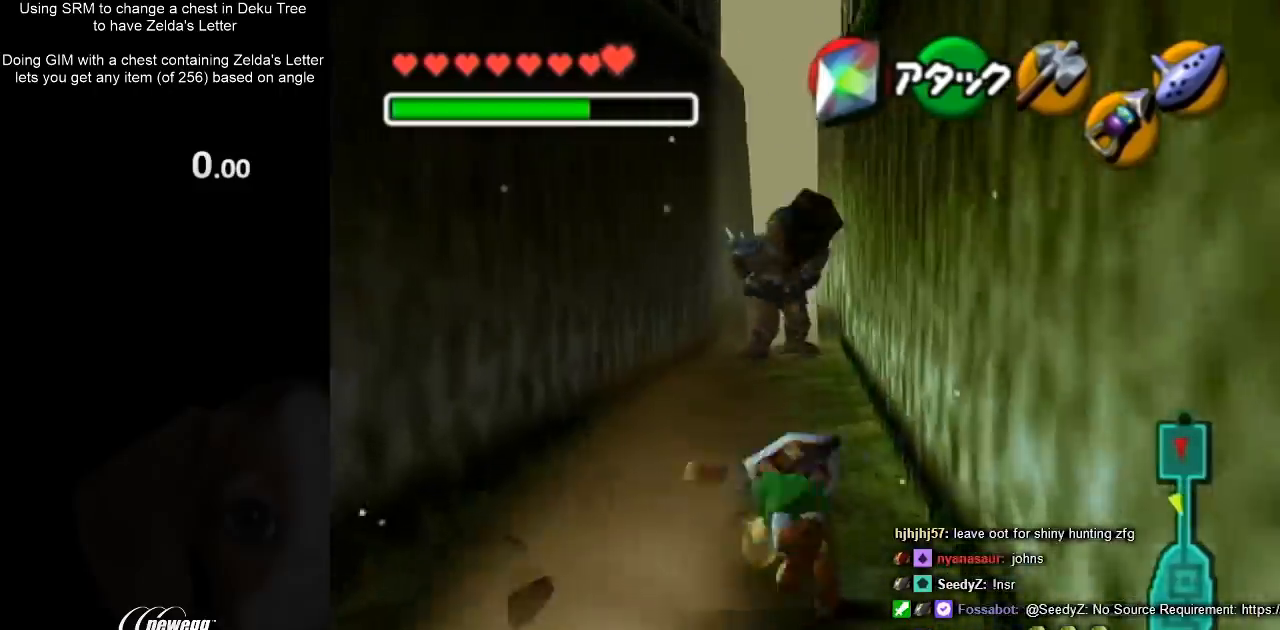
{"buttons": [], "left_stick": "up", "right_stick": "center", "events": [[100, "A", "up"], [167, "A", "down"], [200, "left_stick", "up"], [267, "A", "up"]]}
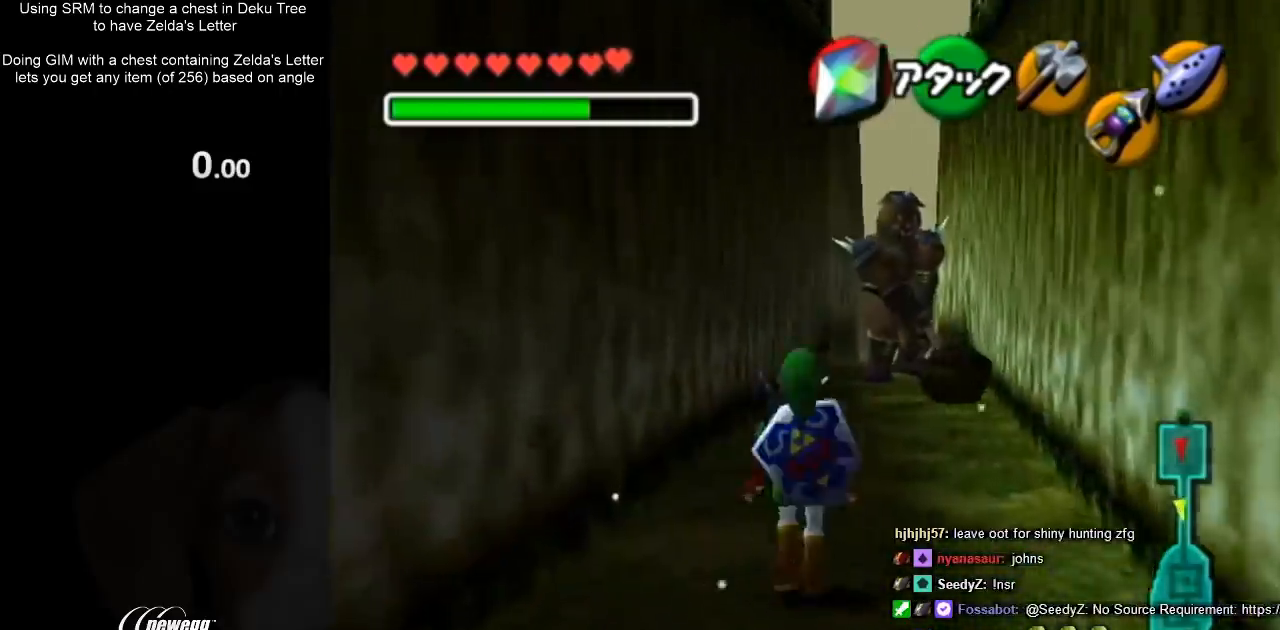
{"buttons": [], "left_stick": "up", "right_stick": "center", "events": []}
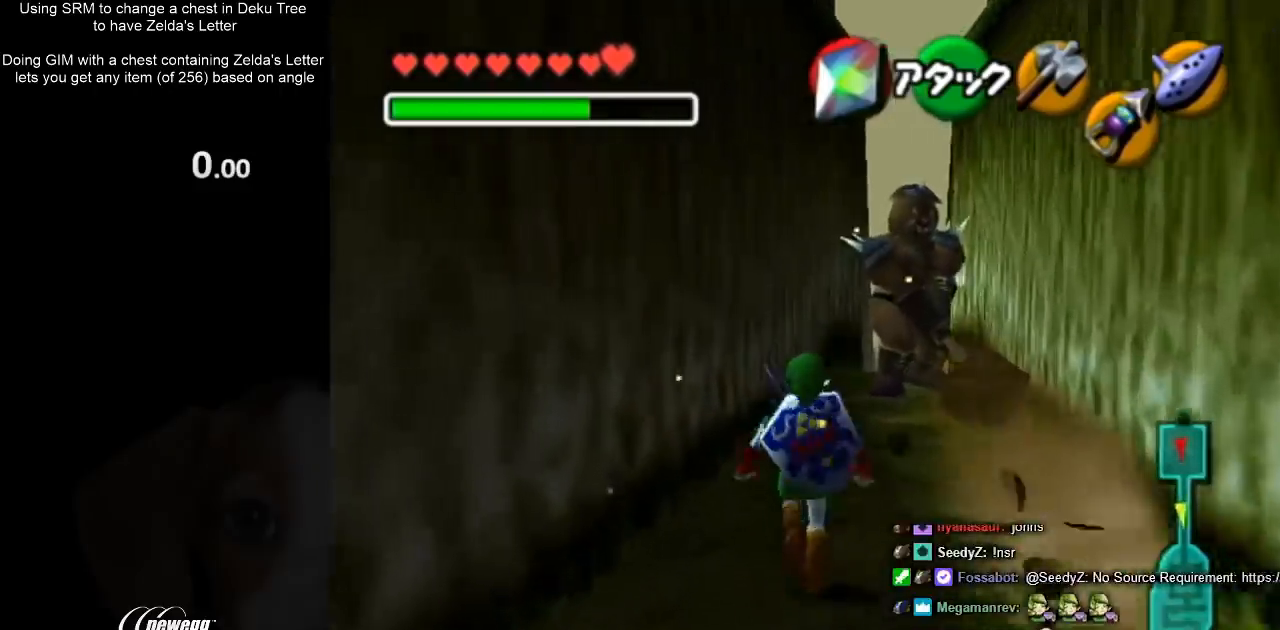
{"buttons": [], "left_stick": "up-right", "right_stick": "center", "events": [[100, "left_stick", "up-right"], [200, "A", "down"], [300, "A", "up"], [400, "A", "down"], [500, "A", "up"]]}
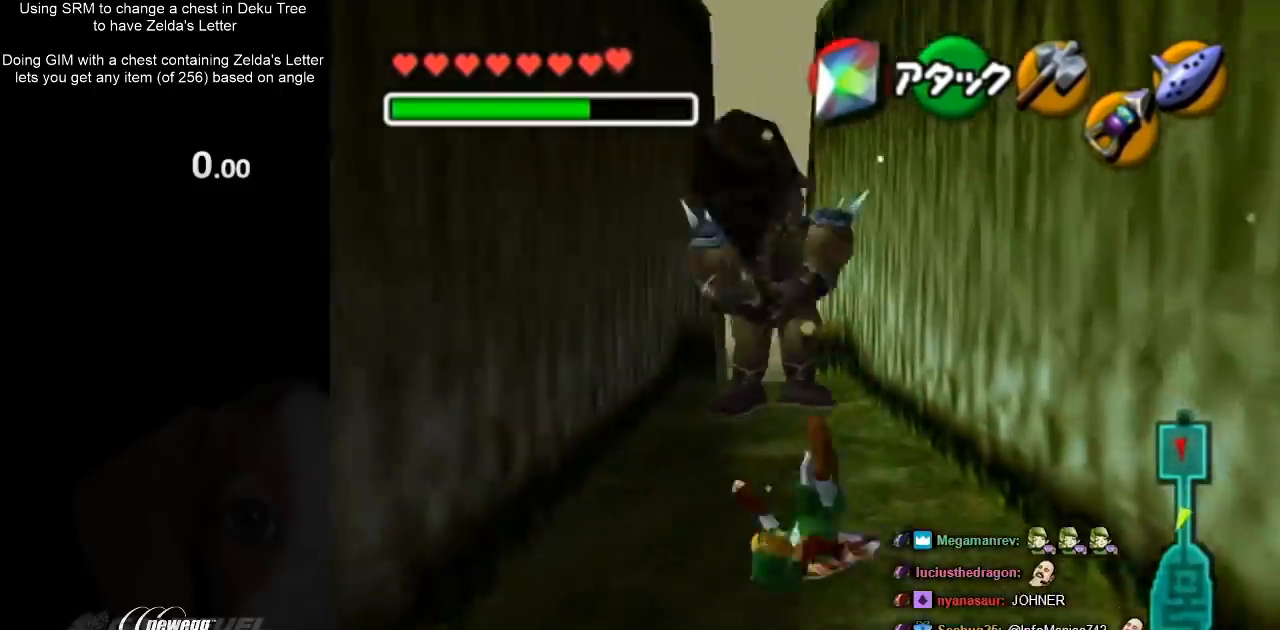
{"buttons": ["A"], "left_stick": "up", "right_stick": "center", "events": [[167, "left_stick", "up"], [267, "A", "down"]]}
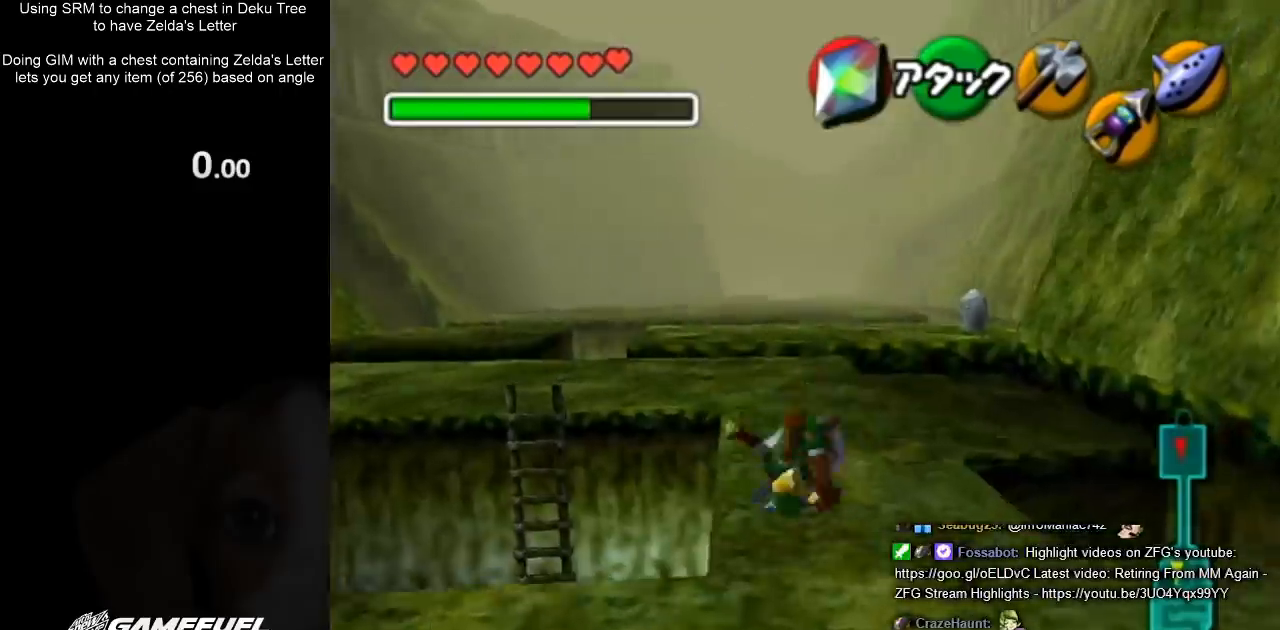
{"buttons": [], "left_stick": "up", "right_stick": "center", "events": [[33, "A", "up"]]}
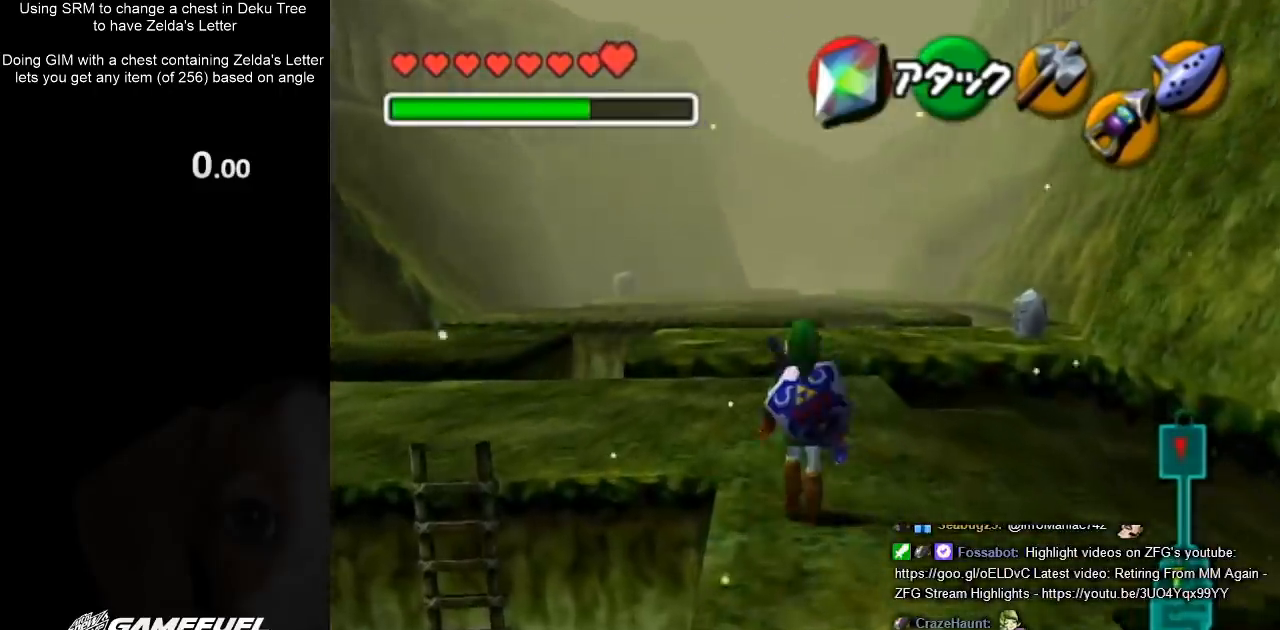
{"buttons": [], "left_stick": "up", "right_stick": "center", "events": [[100, "A", "down"], [367, "A", "up"]]}
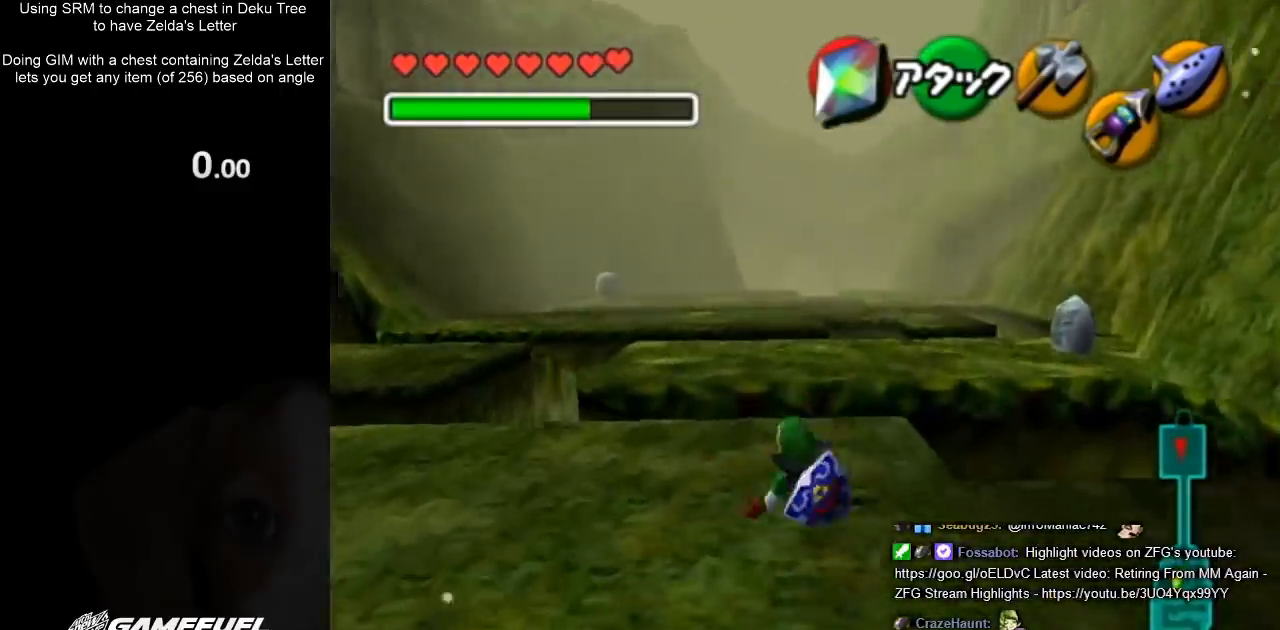
{"buttons": ["X"], "left_stick": "center", "right_stick": "center", "events": [[300, "X", "down"], [333, "left_stick", "center"], [400, "X", "up"], [500, "X", "down"]]}
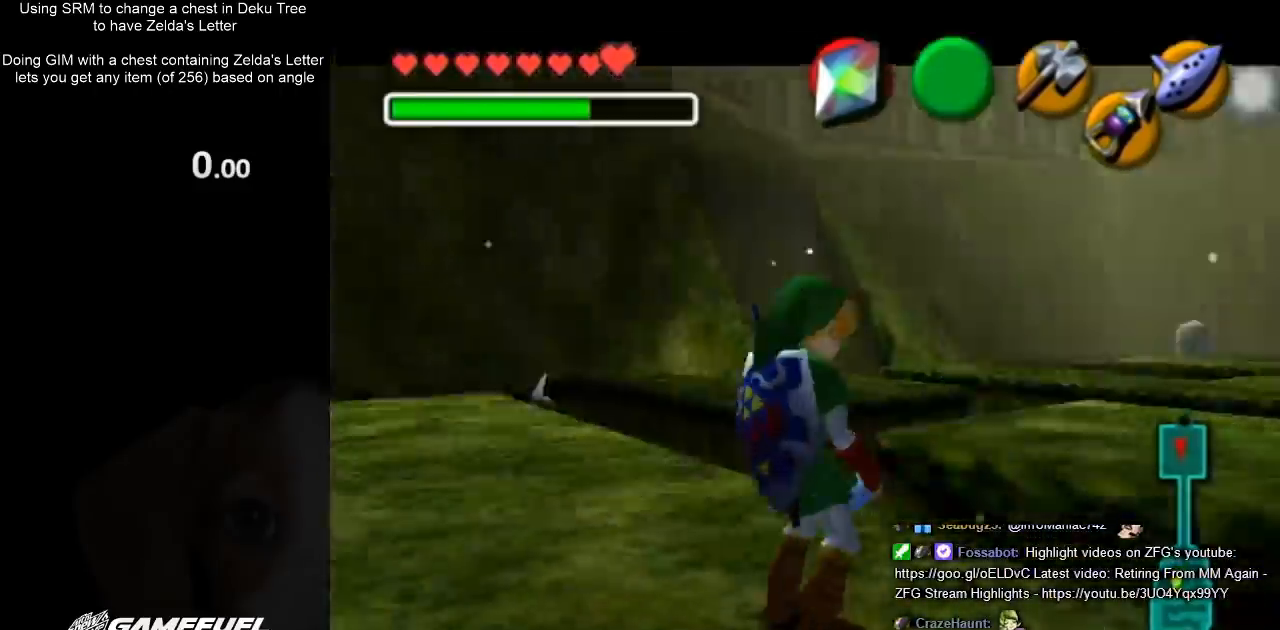
{"buttons": [], "left_stick": "center", "right_stick": "center", "events": [[67, "X", "up"], [133, "X", "down"], [200, "X", "up"]]}
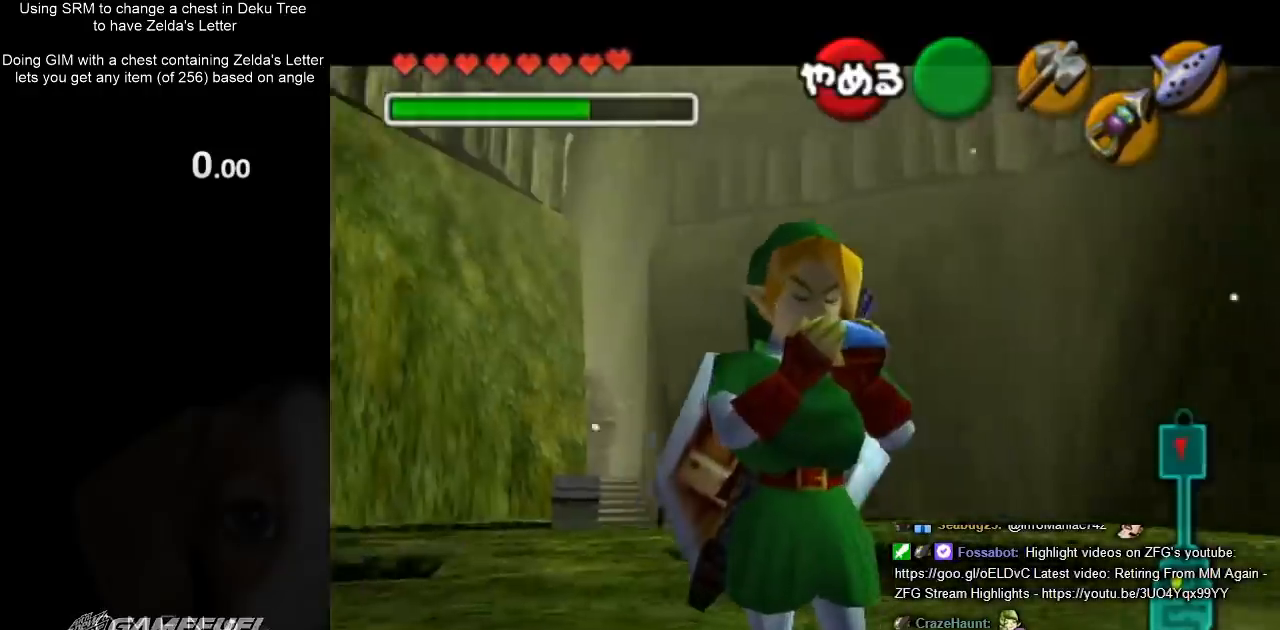
{"buttons": ["Z"], "left_stick": "center", "right_stick": "center", "events": [[267, "A", "down"], [400, "A", "up"], [433, "Z", "down"]]}
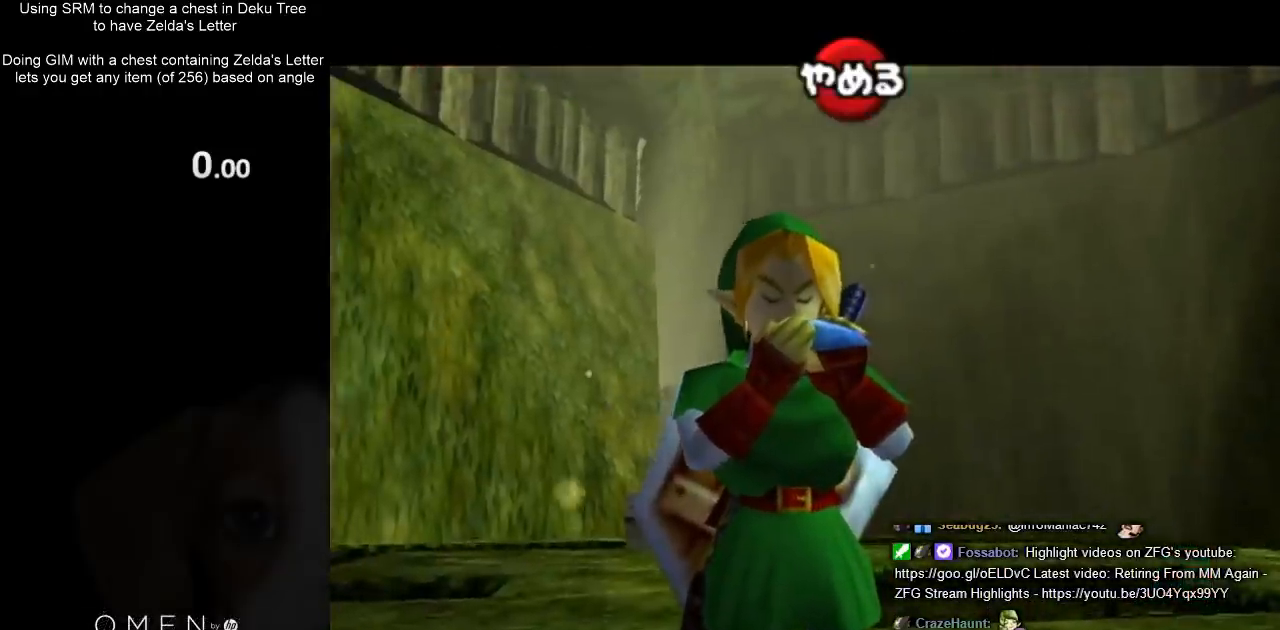
{"buttons": ["A"], "left_stick": "center", "right_stick": "center", "events": [[33, "A", "down"], [67, "Z", "up"], [133, "A", "up"], [133, "X", "down"], [233, "X", "up"], [300, "Z", "down"], [333, "A", "down"], [333, "Z", "up"]]}
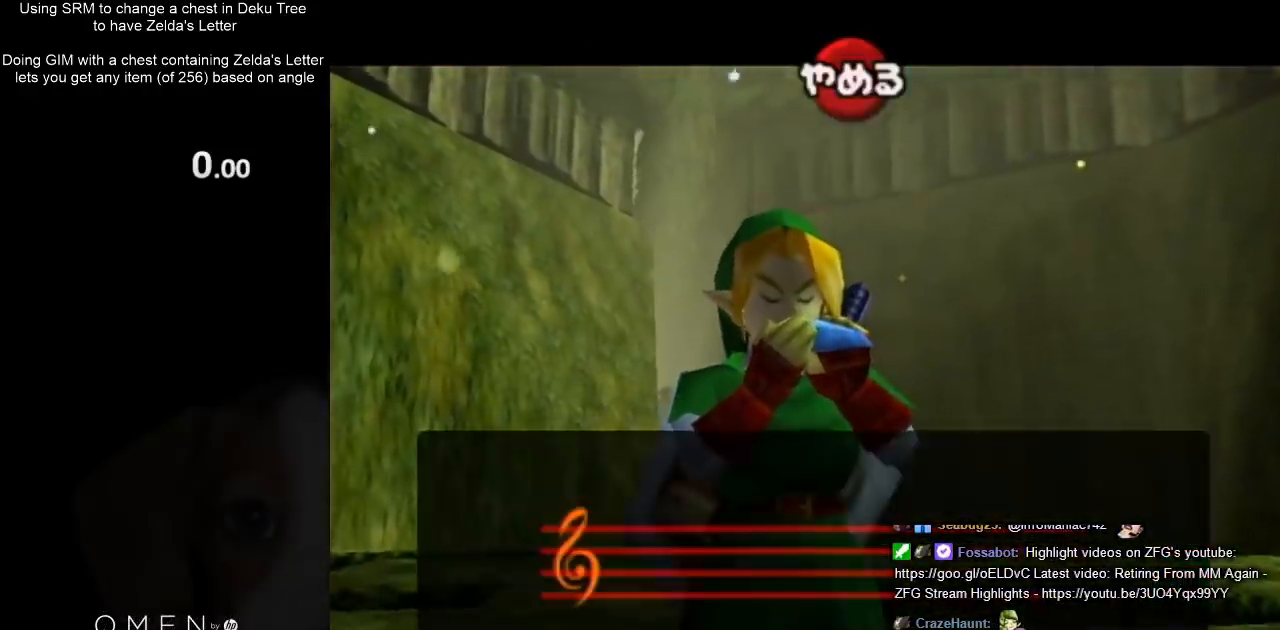
{"buttons": [], "left_stick": "center", "right_stick": "center", "events": [[67, "A", "up"]]}
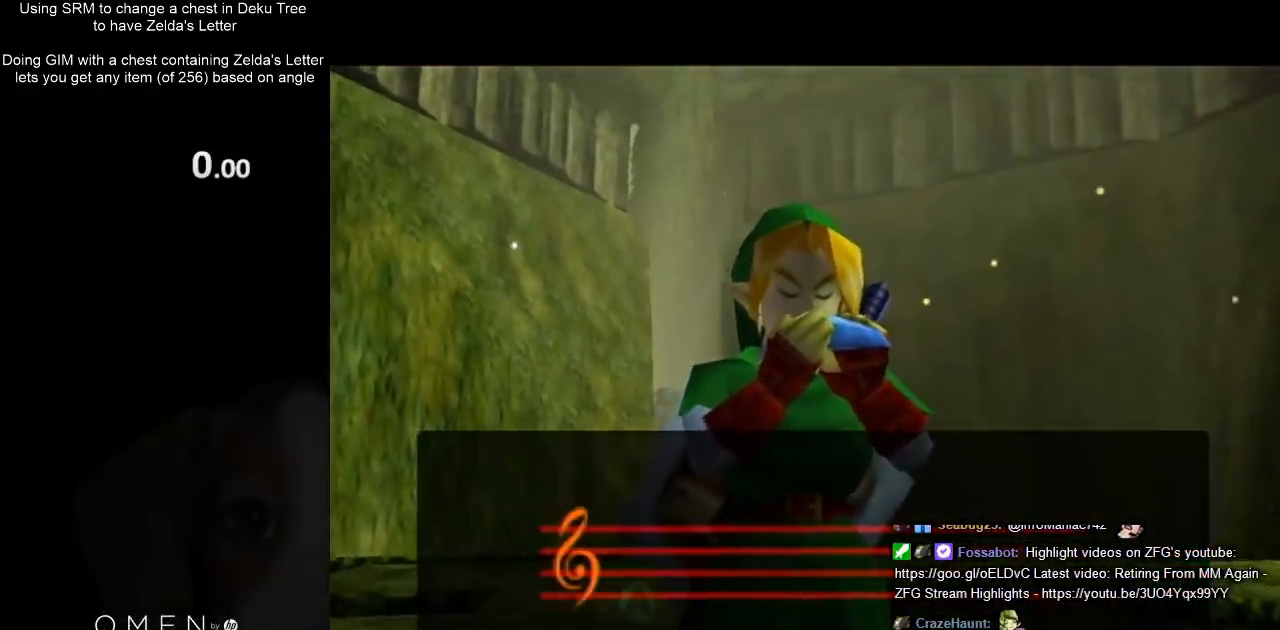
{"buttons": [], "left_stick": "center", "right_stick": "center", "events": []}
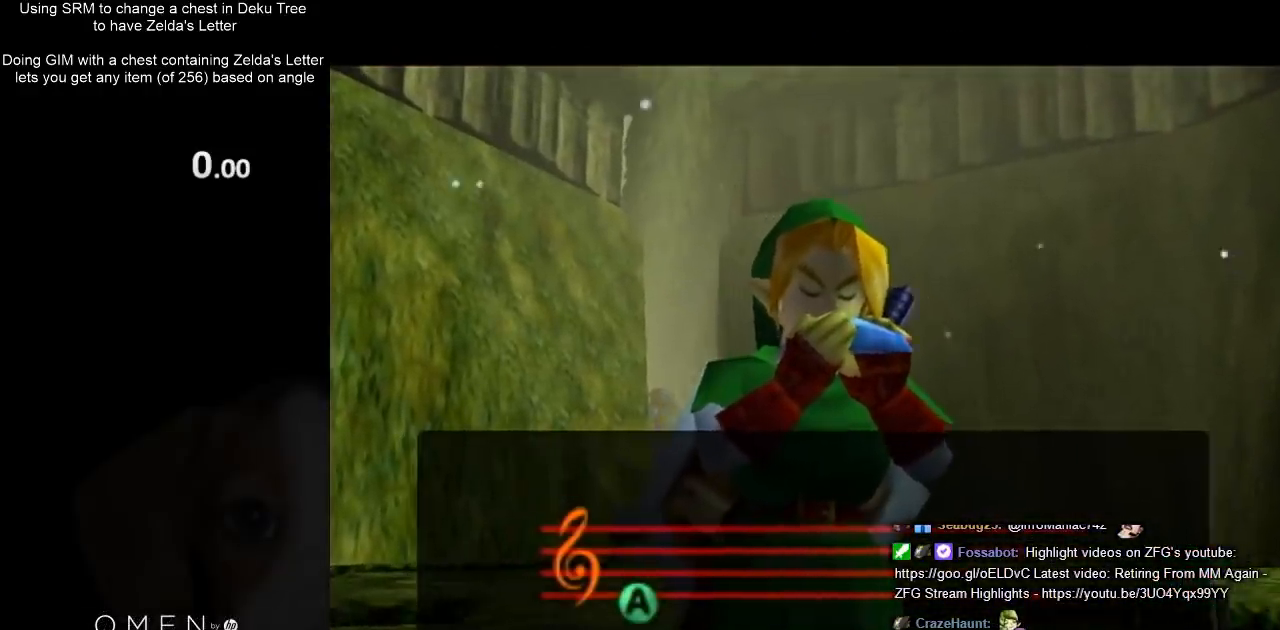
{"buttons": [], "left_stick": "center", "right_stick": "center", "events": []}
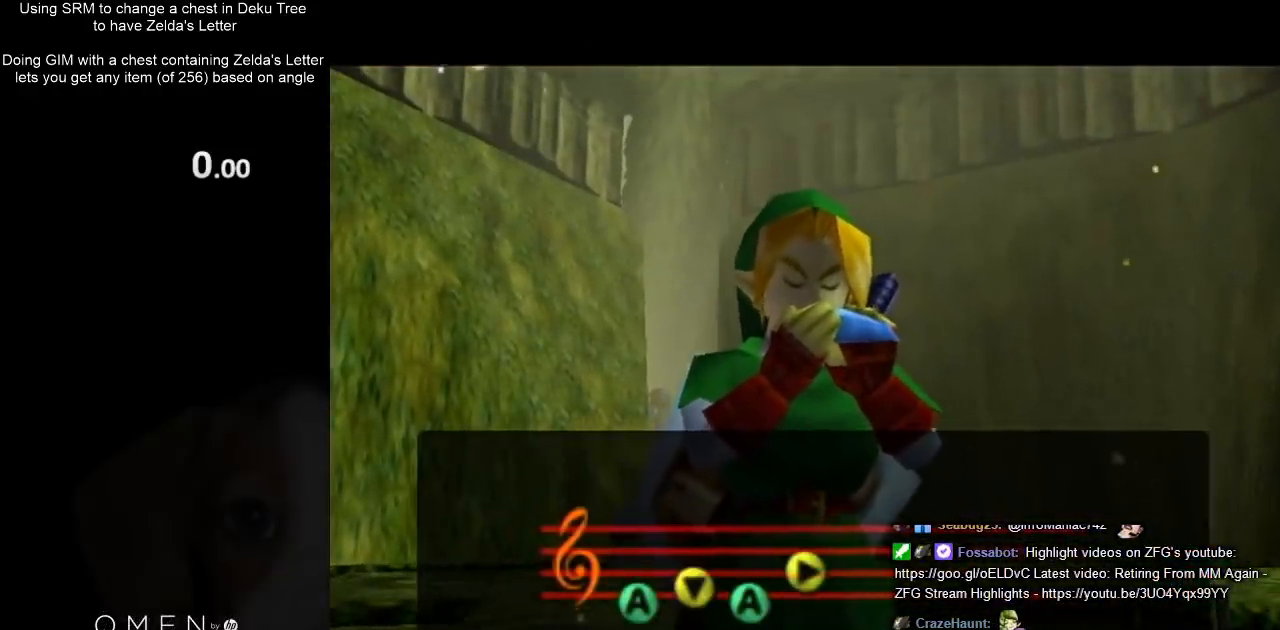
{"buttons": [], "left_stick": "center", "right_stick": "center", "events": []}
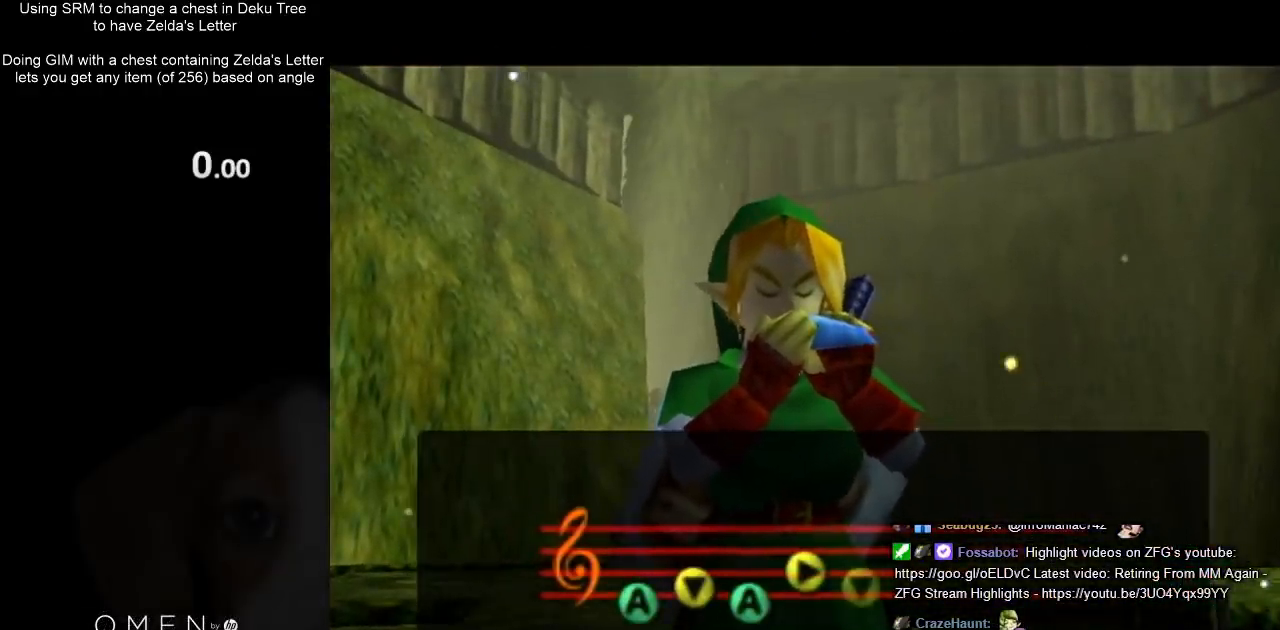
{"buttons": [], "left_stick": "center", "right_stick": "center", "events": []}
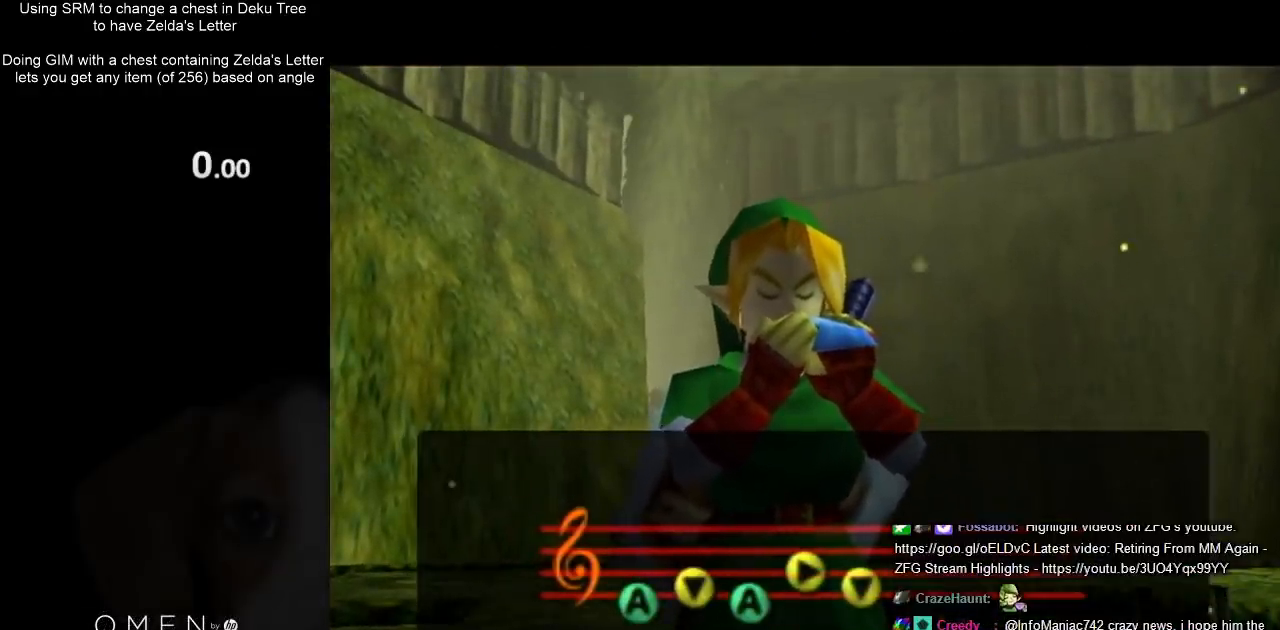
{"buttons": [], "left_stick": "center", "right_stick": "center", "events": []}
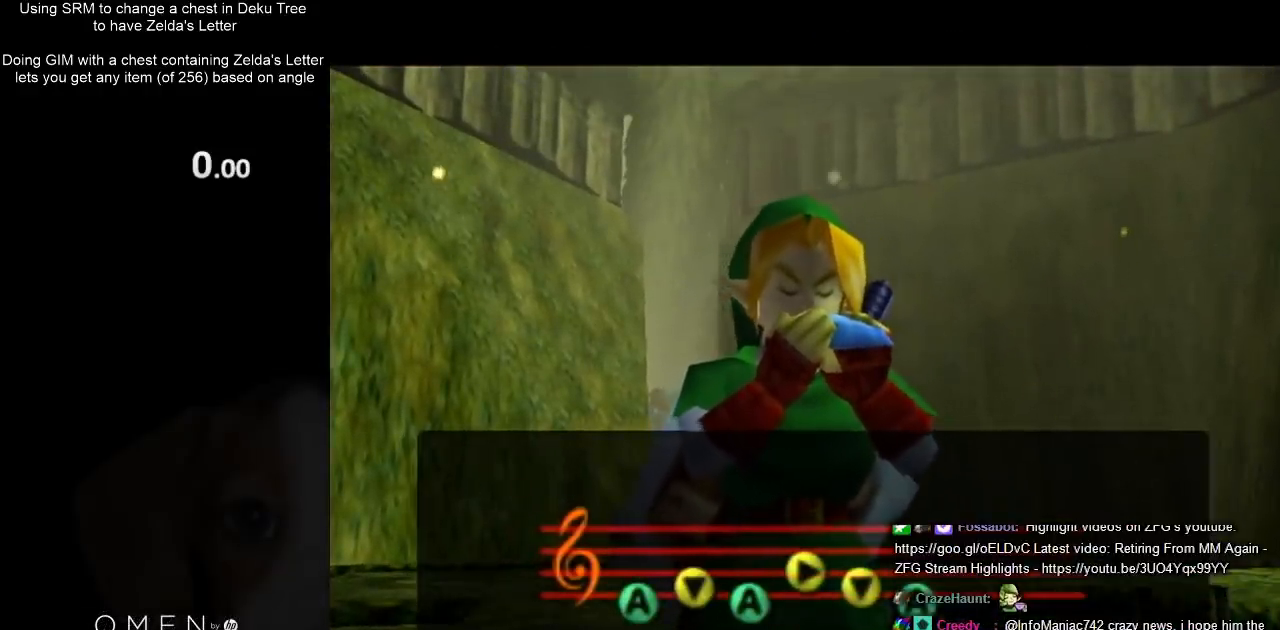
{"buttons": [], "left_stick": "center", "right_stick": "center", "events": []}
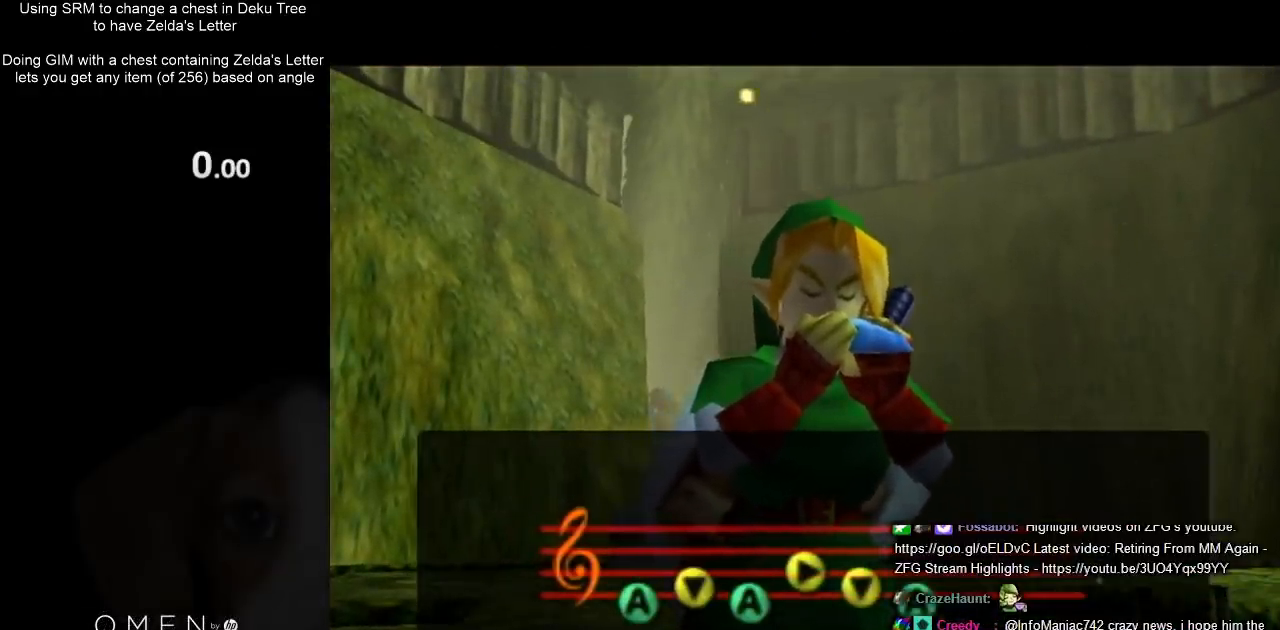
{"buttons": [], "left_stick": "center", "right_stick": "center", "events": []}